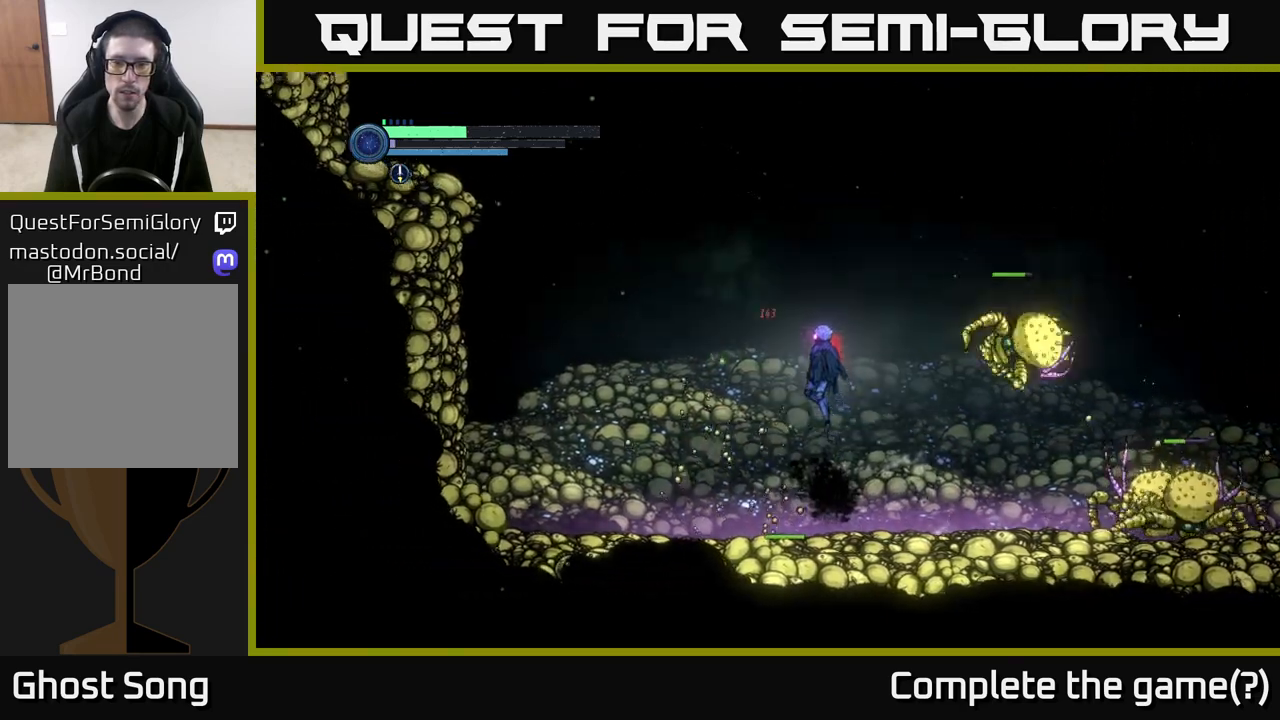
Gameplay with a controller (Xbox layout); each line is a JSON object with the inputs held at the frame after it. "events" lists button and stick changes between this image and that frame as [ms after this image, input, new state], when the widget could be followed in between.
{"buttons": [], "left_stick": "left", "right_stick": "center", "events": [[67, "A", "up"]]}
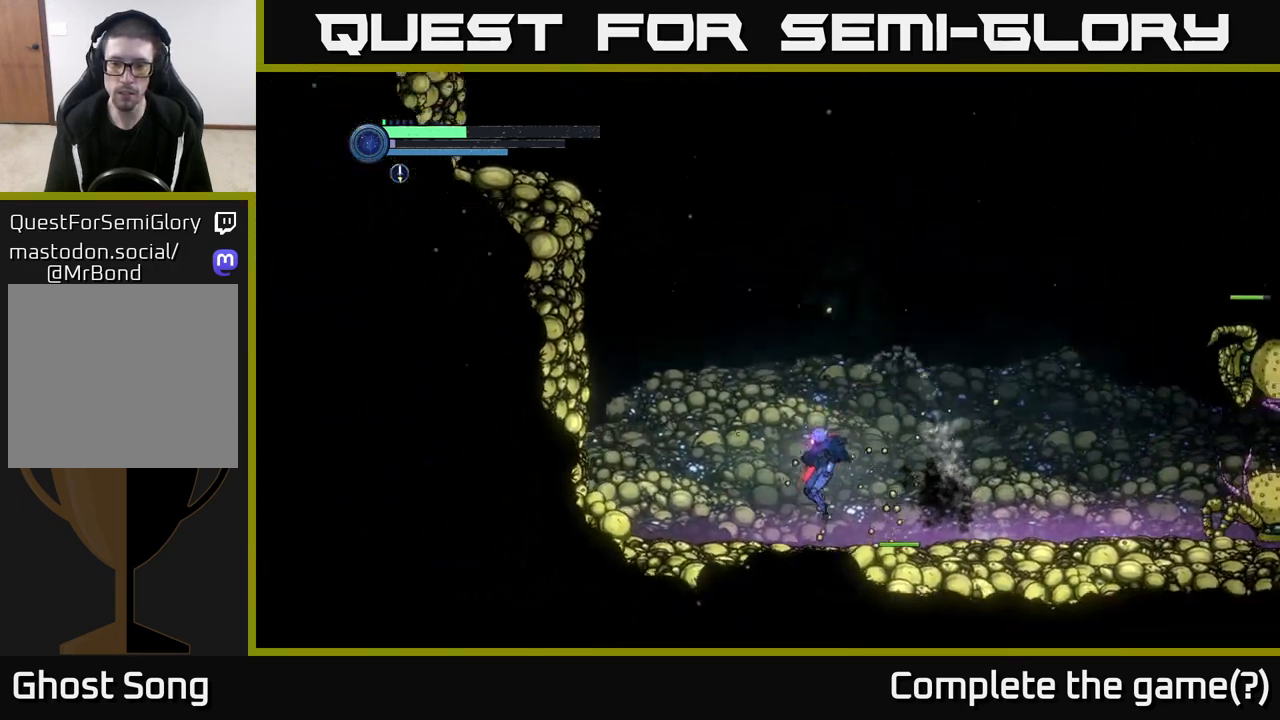
{"buttons": [], "left_stick": "left", "right_stick": "center", "events": []}
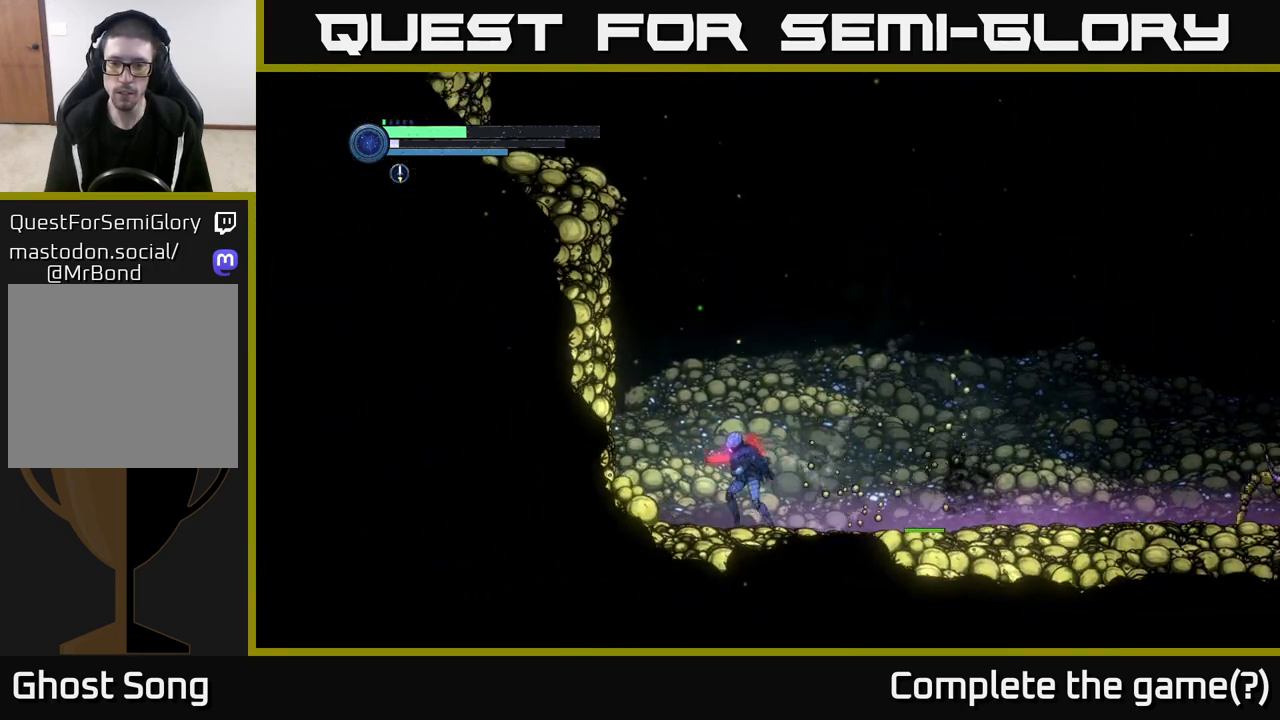
{"buttons": ["X"], "left_stick": "center", "right_stick": "center", "events": [[67, "left_stick", "right"], [133, "X", "down"], [250, "left_stick", "center"], [283, "X", "up"], [400, "X", "down"]]}
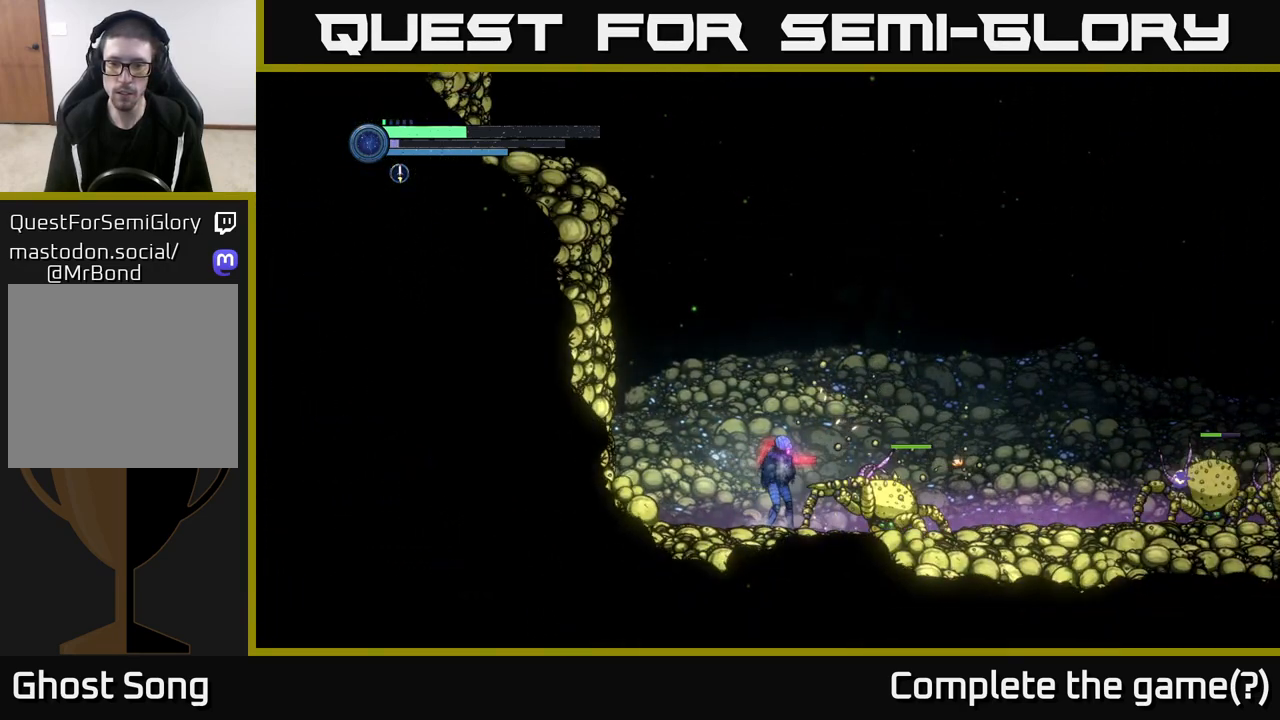
{"buttons": [], "left_stick": "center", "right_stick": "center", "events": [[33, "X", "up"], [117, "left_stick", "right"], [267, "B", "down"], [300, "left_stick", "center"], [417, "B", "up"]]}
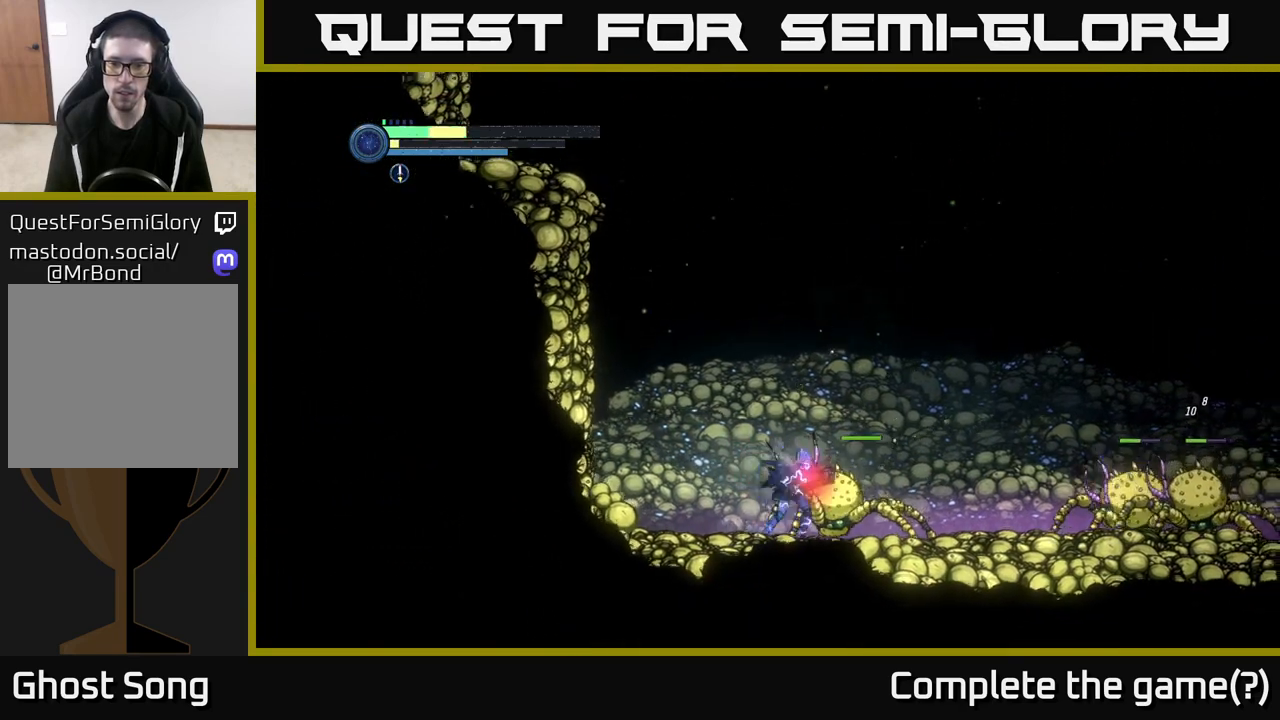
{"buttons": [], "left_stick": "center", "right_stick": "center", "events": [[200, "X", "down"], [300, "X", "up"], [383, "X", "down"], [500, "X", "up"]]}
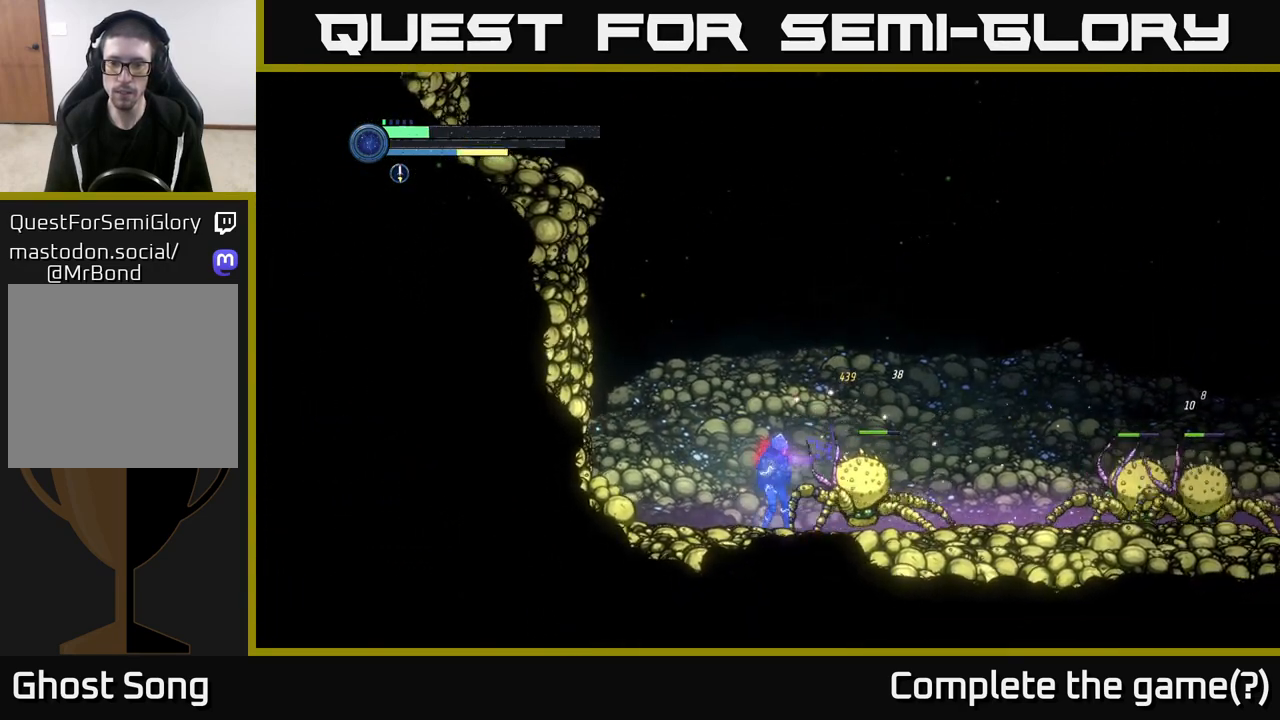
{"buttons": [], "left_stick": "center", "right_stick": "center", "events": [[133, "X", "down"], [267, "X", "up"], [367, "Y", "down"], [467, "Y", "up"]]}
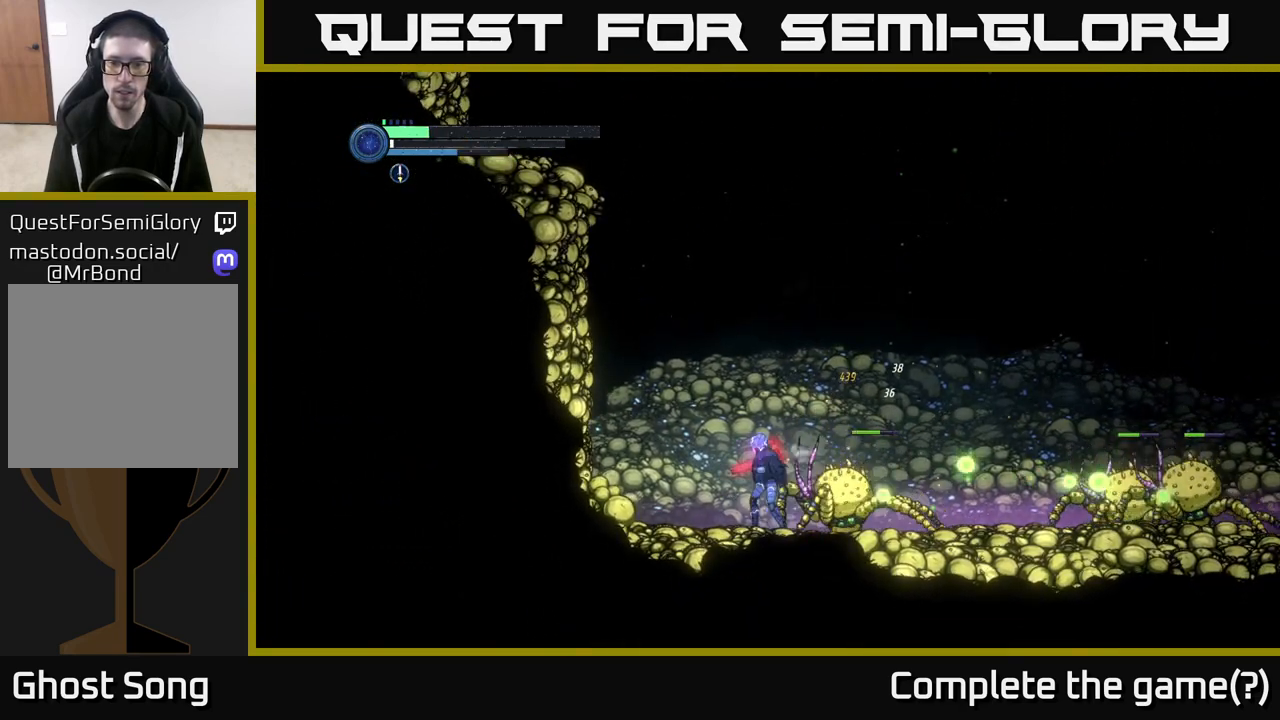
{"buttons": [], "left_stick": "left", "right_stick": "center", "events": [[17, "left_stick", "left"], [67, "A", "down"], [500, "A", "up"]]}
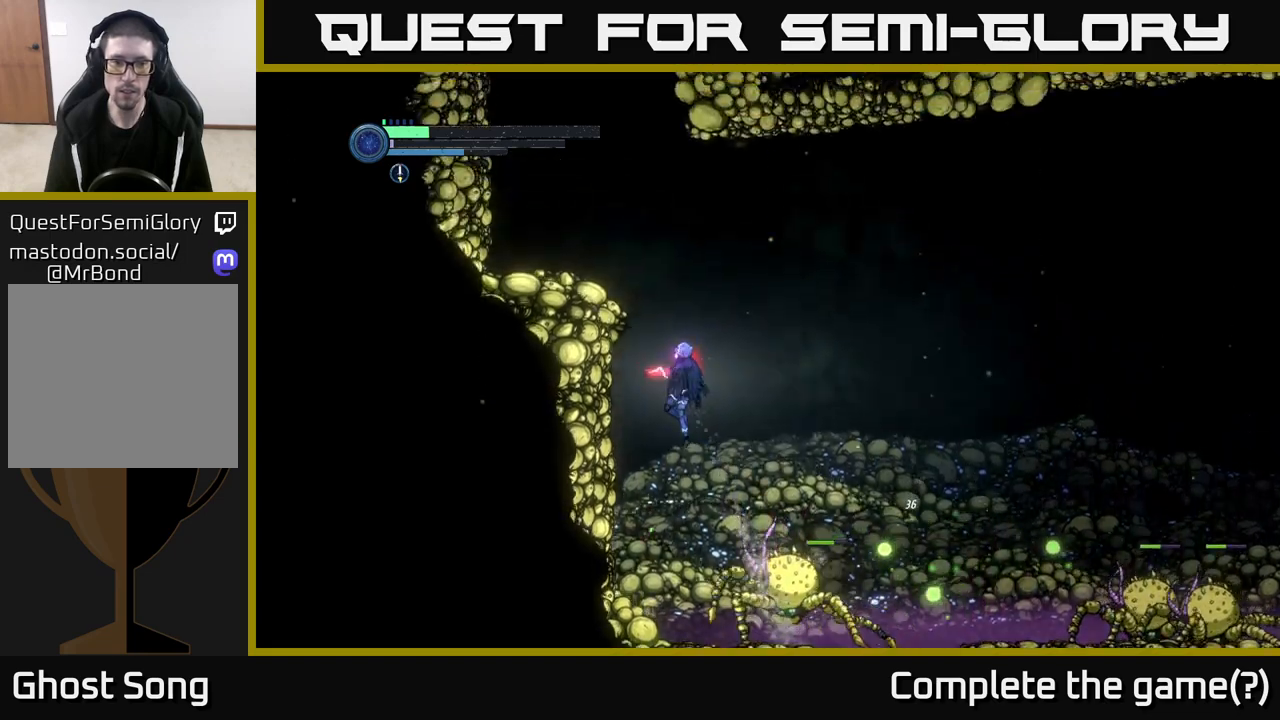
{"buttons": [], "left_stick": "left", "right_stick": "center", "events": [[67, "A", "down"], [417, "A", "up"]]}
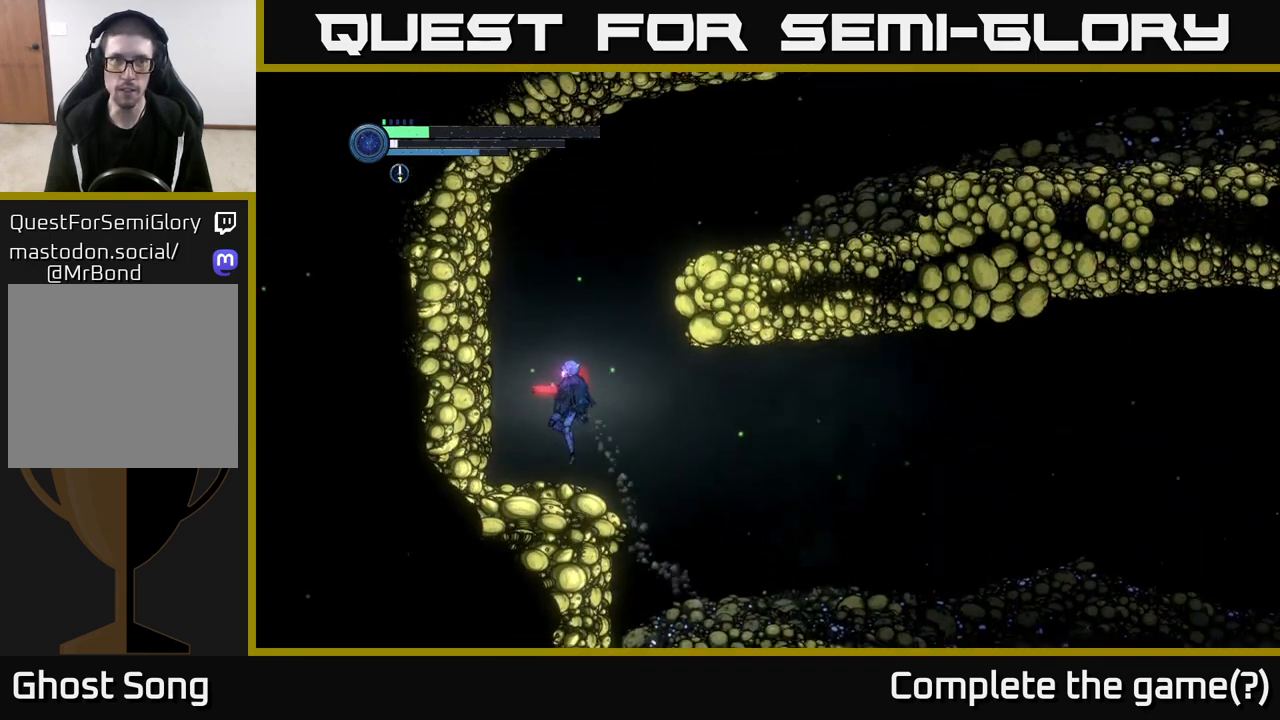
{"buttons": ["L2"], "left_stick": "down-right", "right_stick": "center", "events": [[117, "left_stick", "center"], [167, "L2", "down"], [167, "left_stick", "right"], [317, "left_stick", "down-right"]]}
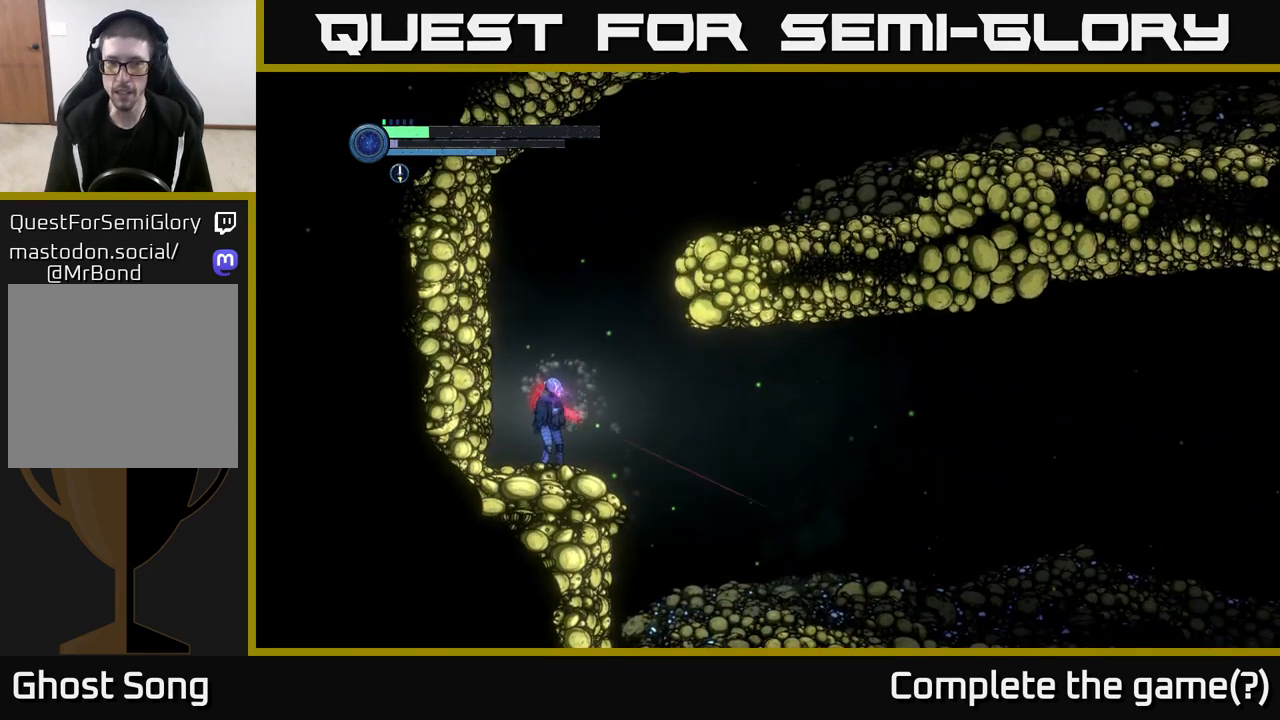
{"buttons": [], "left_stick": "center", "right_stick": "center", "events": [[33, "L2", "up"], [50, "left_stick", "center"], [150, "L1", "down"], [283, "L1", "up"]]}
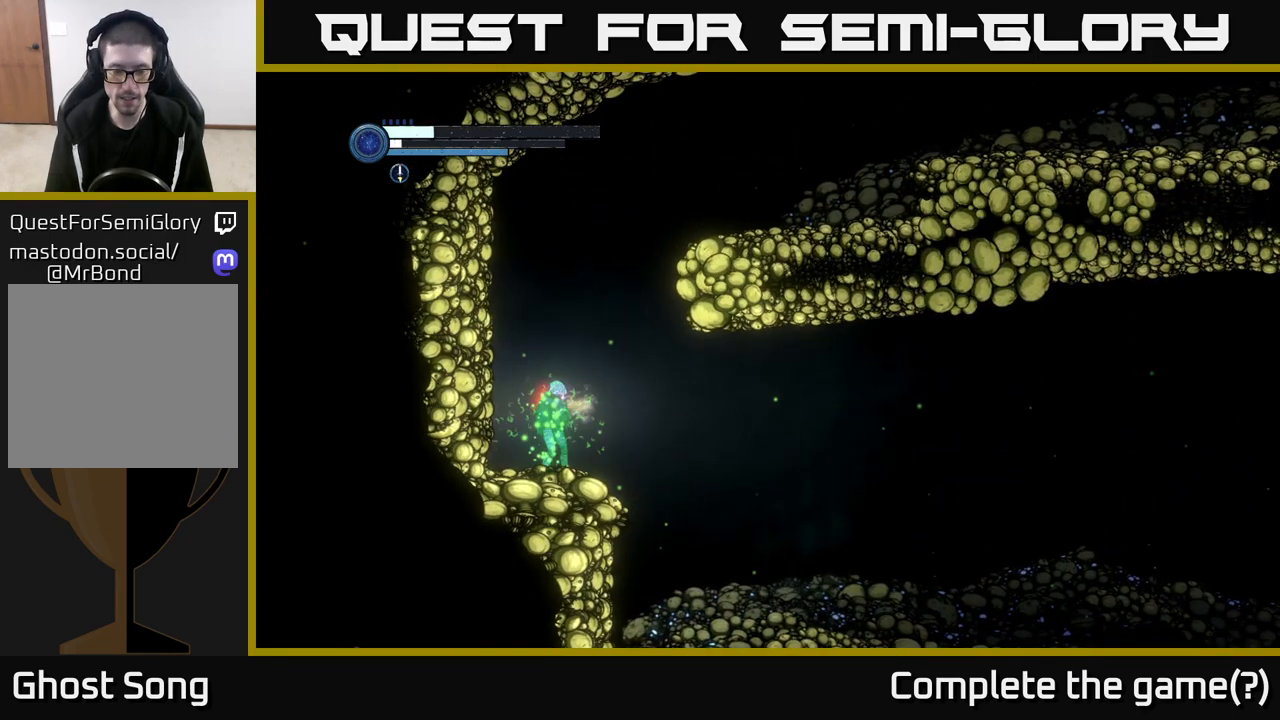
{"buttons": [], "left_stick": "center", "right_stick": "down", "events": [[83, "right_stick", "down"]]}
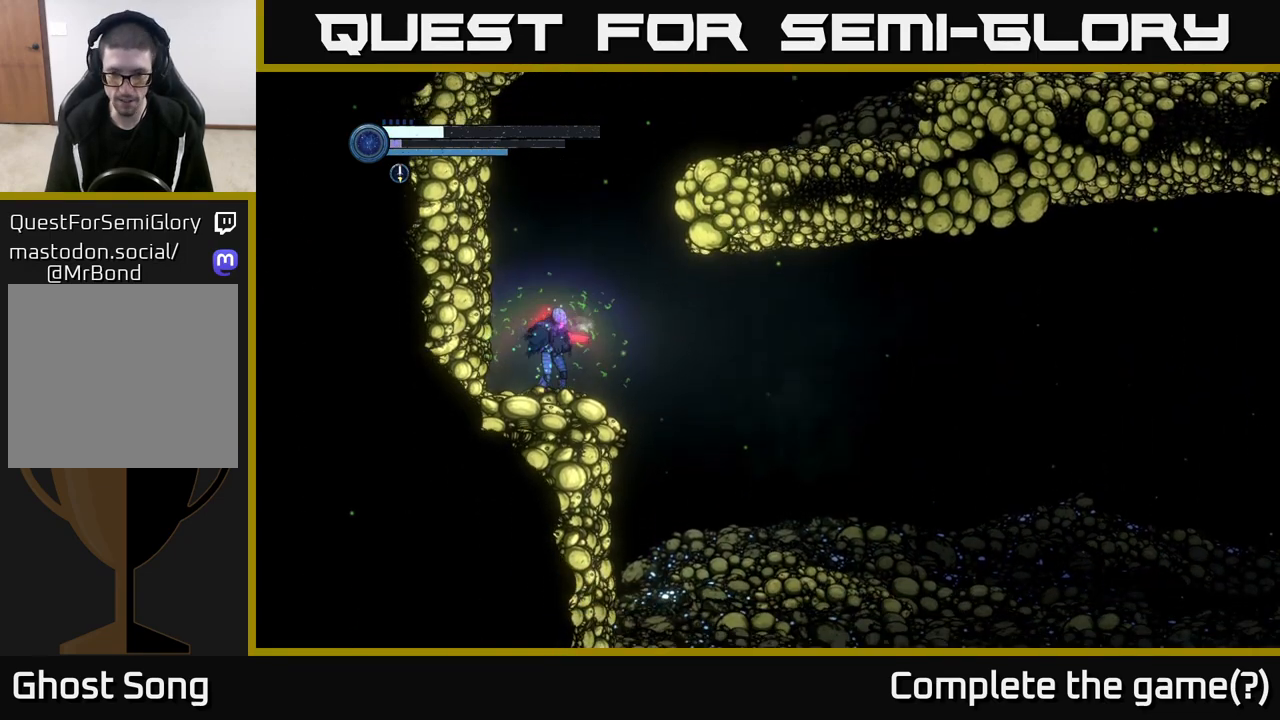
{"buttons": [], "left_stick": "right", "right_stick": "center", "events": [[67, "left_stick", "down-right"], [200, "right_stick", "center"], [317, "left_stick", "right"]]}
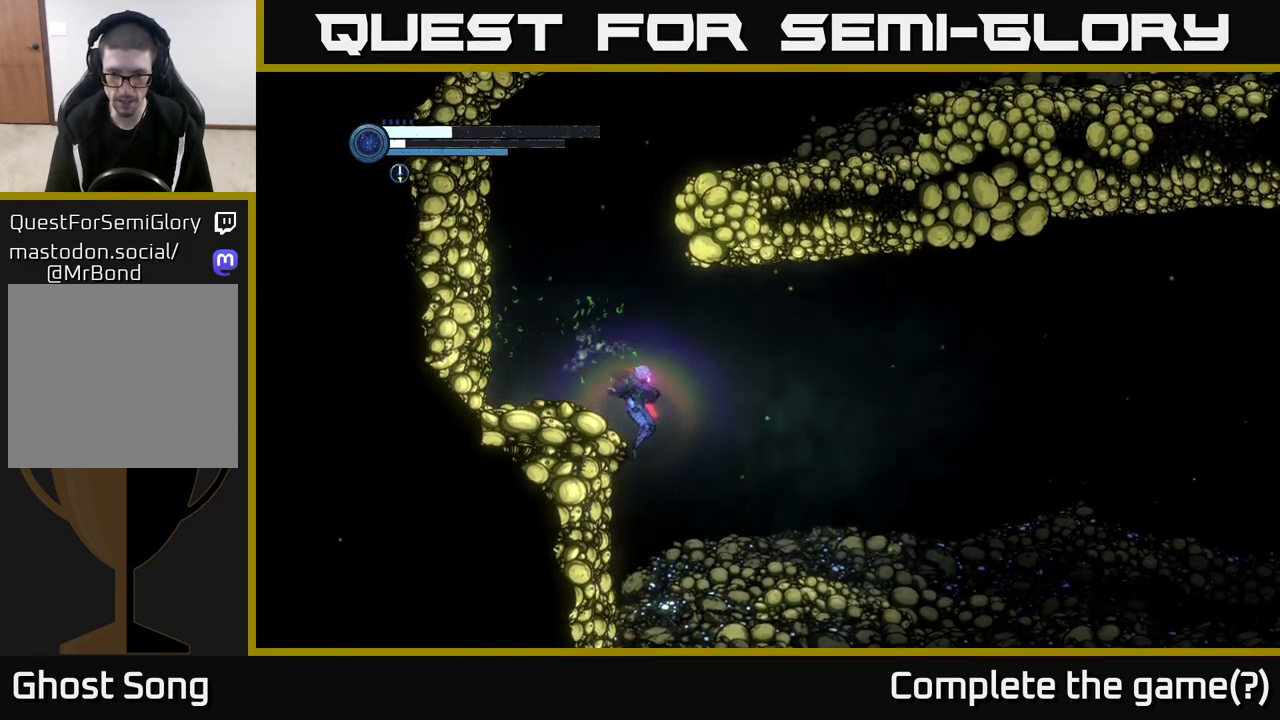
{"buttons": ["A"], "left_stick": "right", "right_stick": "center", "events": [[400, "A", "down"]]}
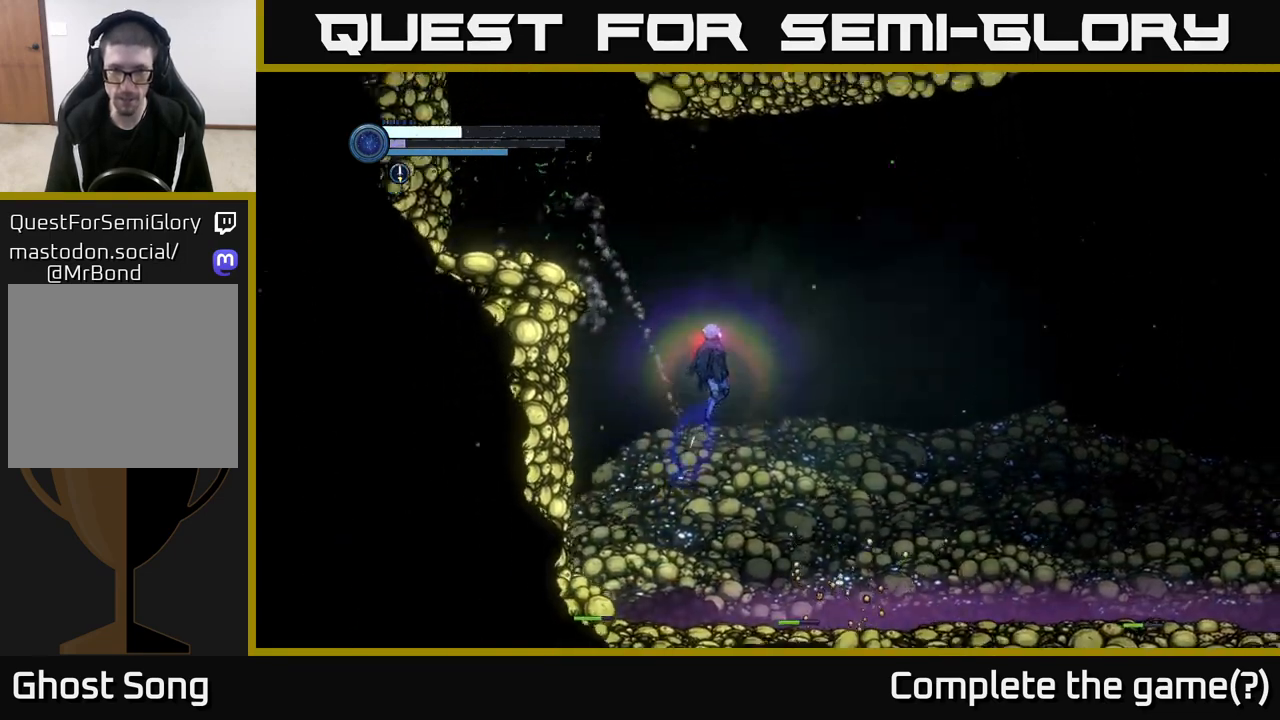
{"buttons": [], "left_stick": "right", "right_stick": "center", "events": [[150, "A", "up"]]}
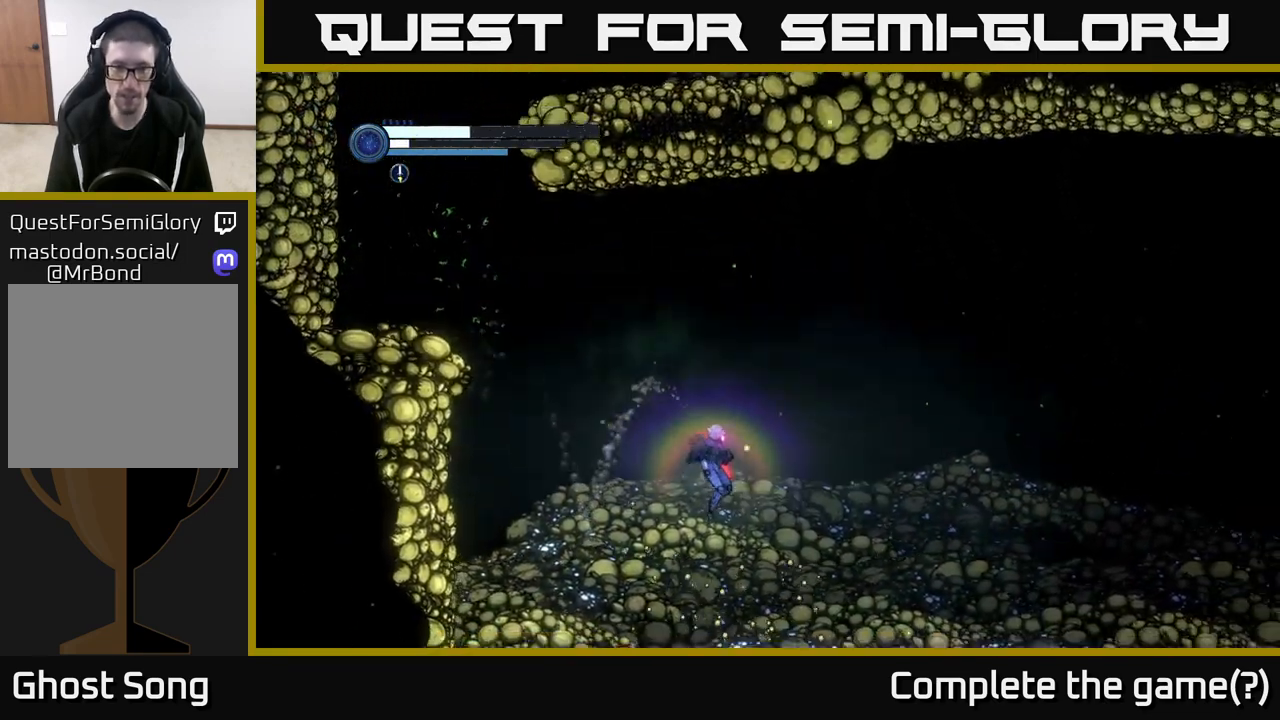
{"buttons": [], "left_stick": "right", "right_stick": "center", "events": []}
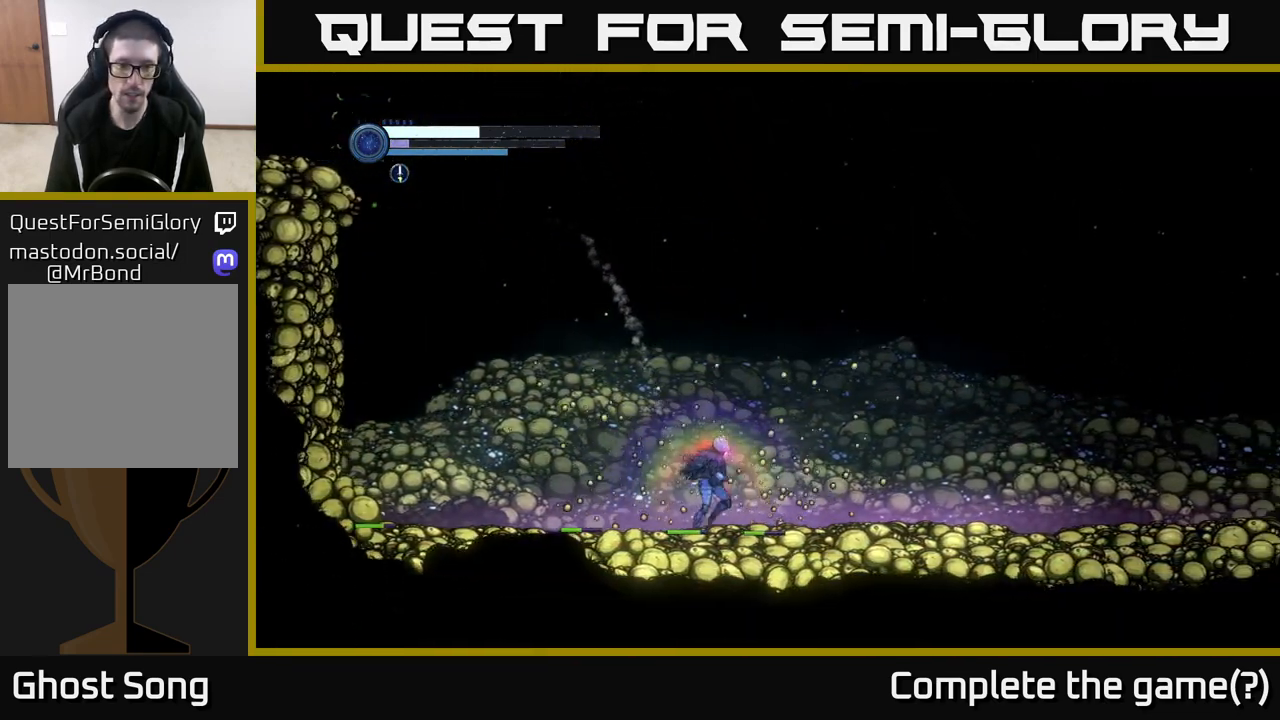
{"buttons": [], "left_stick": "right", "right_stick": "center", "events": [[50, "X", "down"], [217, "X", "up"], [333, "X", "down"], [483, "X", "up"]]}
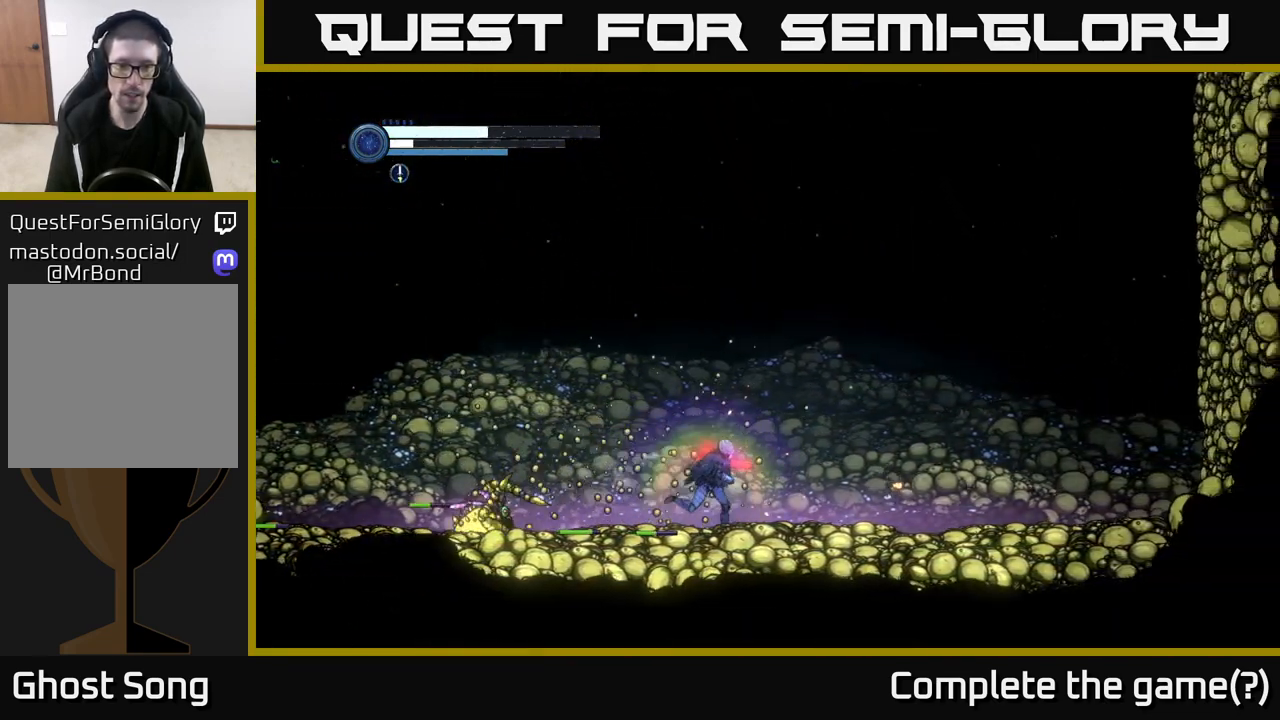
{"buttons": ["X"], "left_stick": "left", "right_stick": "center", "events": [[367, "left_stick", "left"], [400, "X", "down"]]}
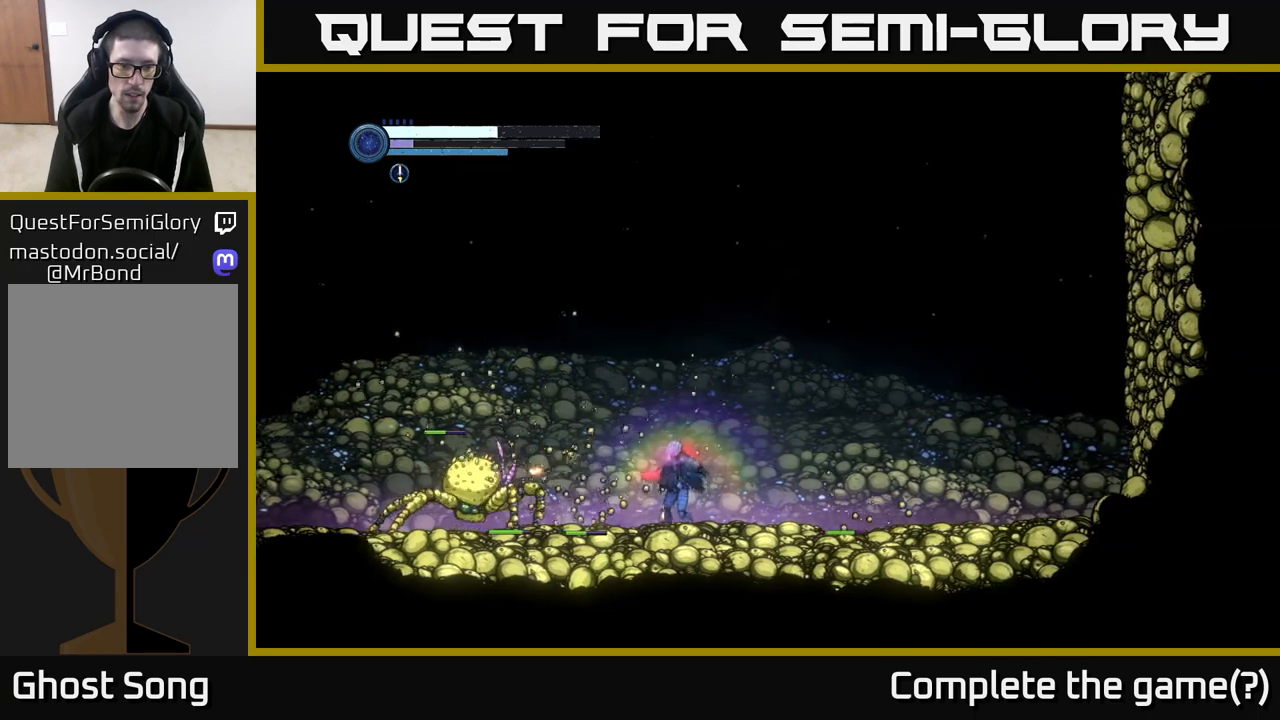
{"buttons": ["B"], "left_stick": "center", "right_stick": "center", "events": [[17, "left_stick", "center"], [33, "X", "up"], [117, "left_stick", "left"], [150, "Y", "down"], [250, "Y", "up"], [300, "left_stick", "center"], [467, "B", "down"]]}
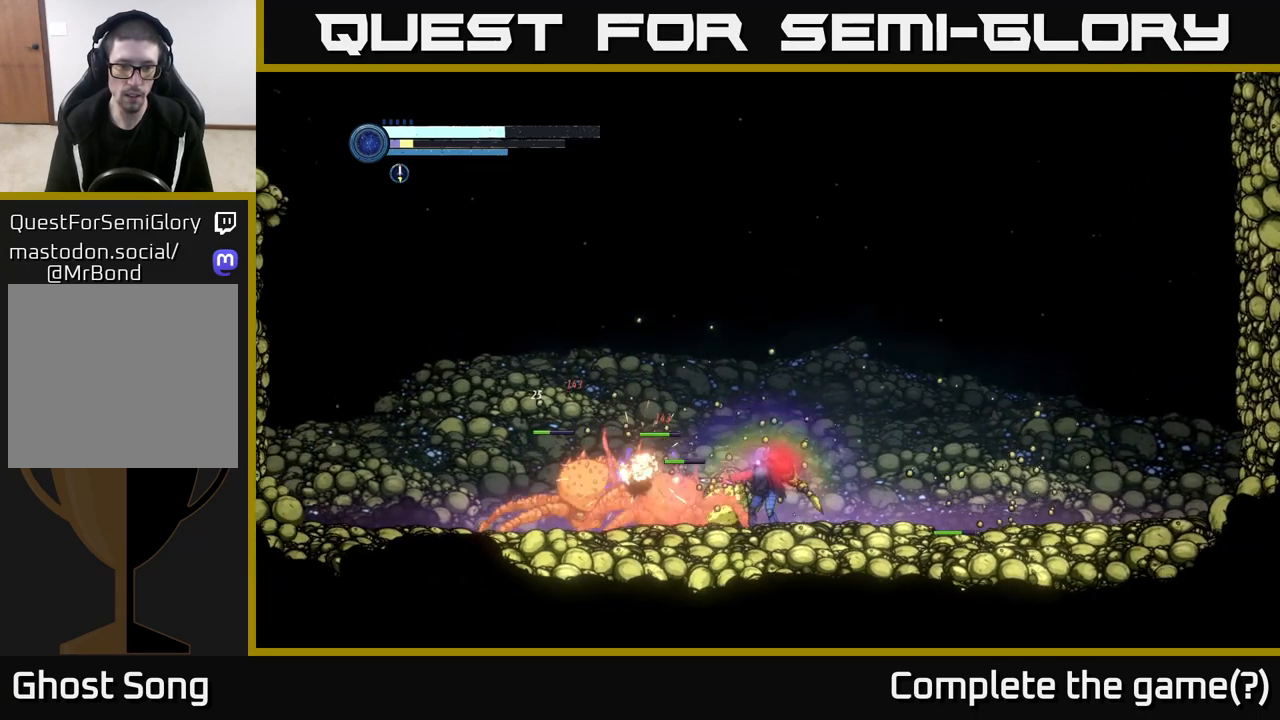
{"buttons": [], "left_stick": "center", "right_stick": "center", "events": [[67, "B", "up"], [383, "X", "down"], [467, "X", "up"]]}
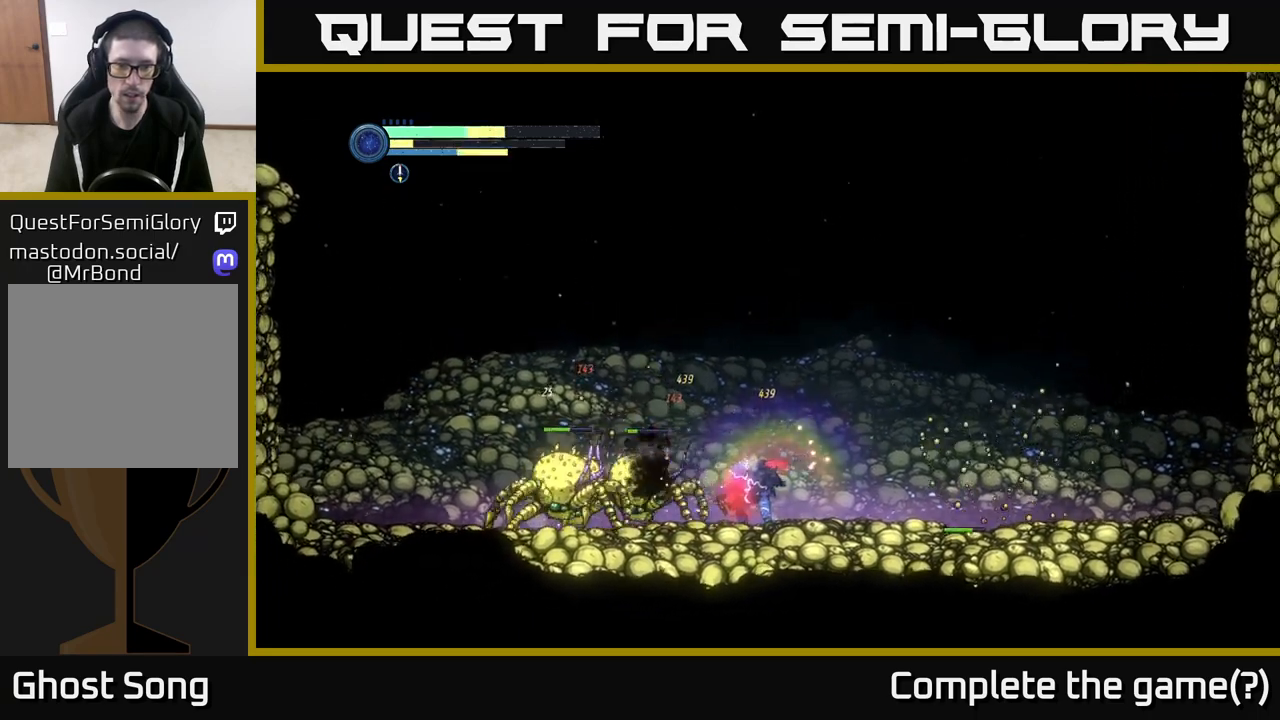
{"buttons": ["X"], "left_stick": "center", "right_stick": "center", "events": [[50, "X", "down"], [167, "X", "up"], [250, "X", "down"], [333, "X", "up"], [467, "X", "down"]]}
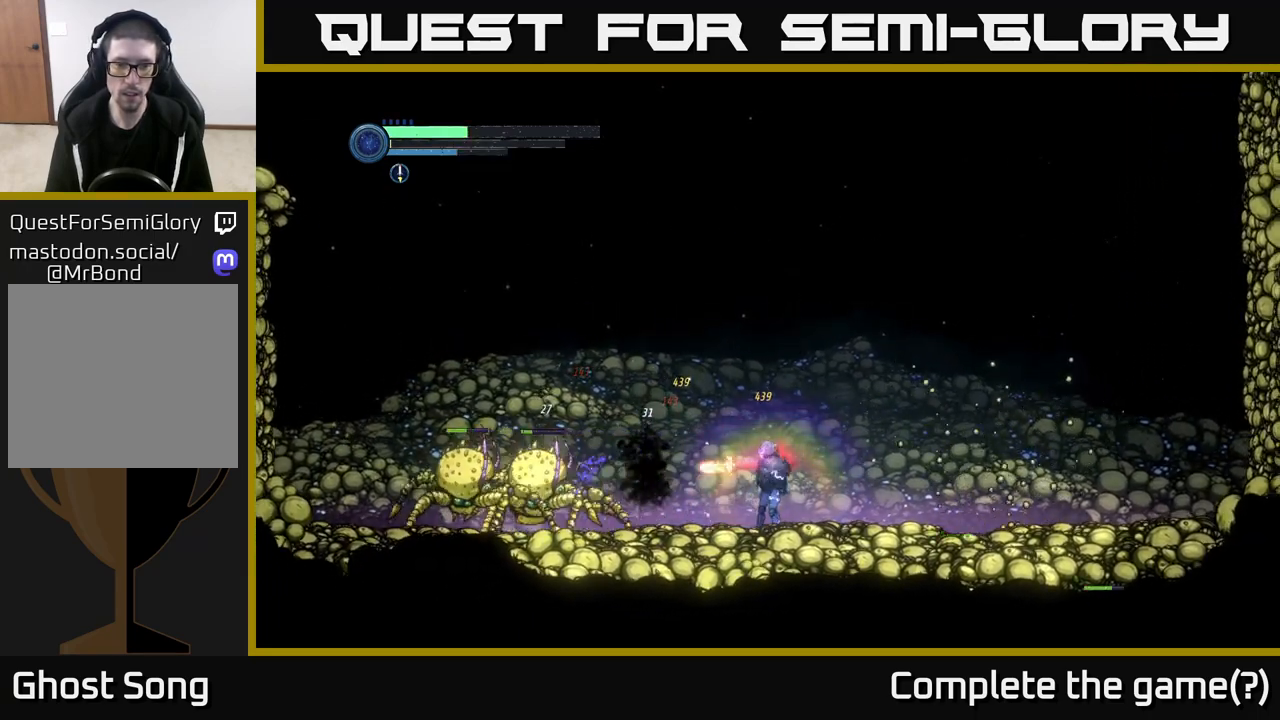
{"buttons": ["X"], "left_stick": "left", "right_stick": "center", "events": [[67, "X", "up"], [200, "X", "down"], [333, "X", "up"], [433, "X", "down"], [500, "left_stick", "left"]]}
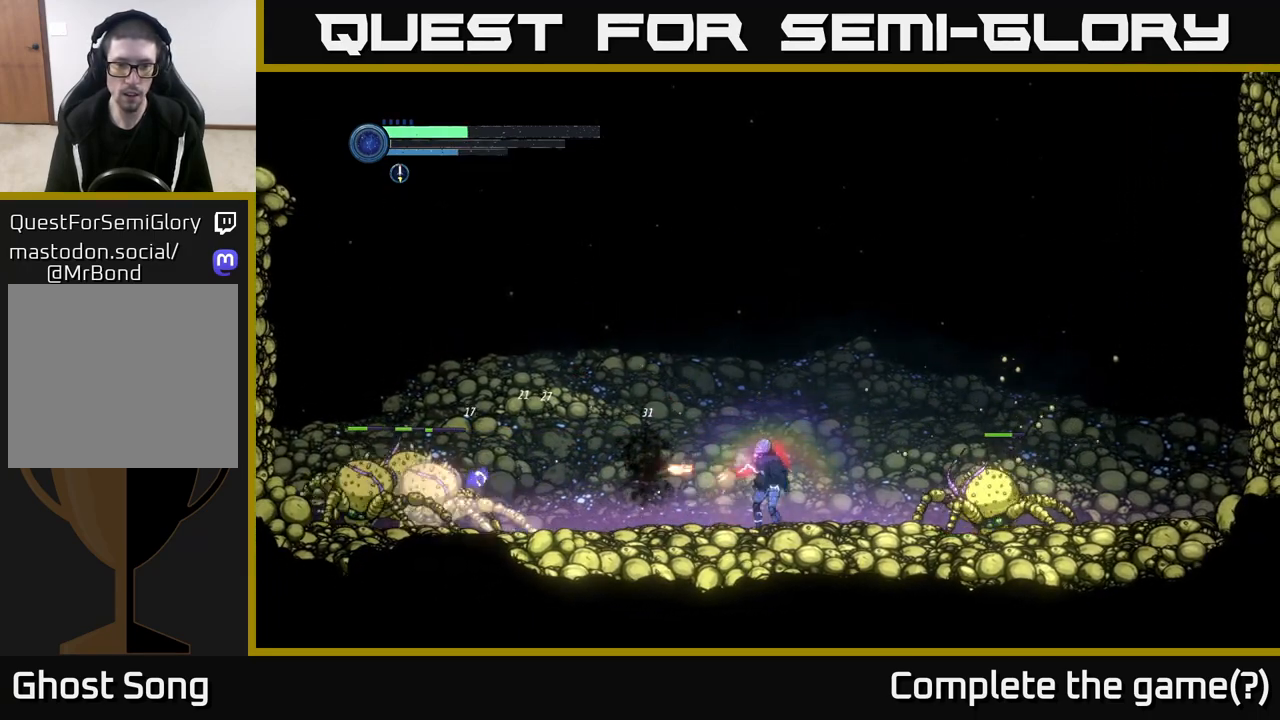
{"buttons": ["Y"], "left_stick": "center", "right_stick": "center", "events": [[67, "X", "up"], [217, "left_stick", "right"], [283, "Y", "down"], [367, "Y", "up"], [367, "left_stick", "center"], [483, "Y", "down"]]}
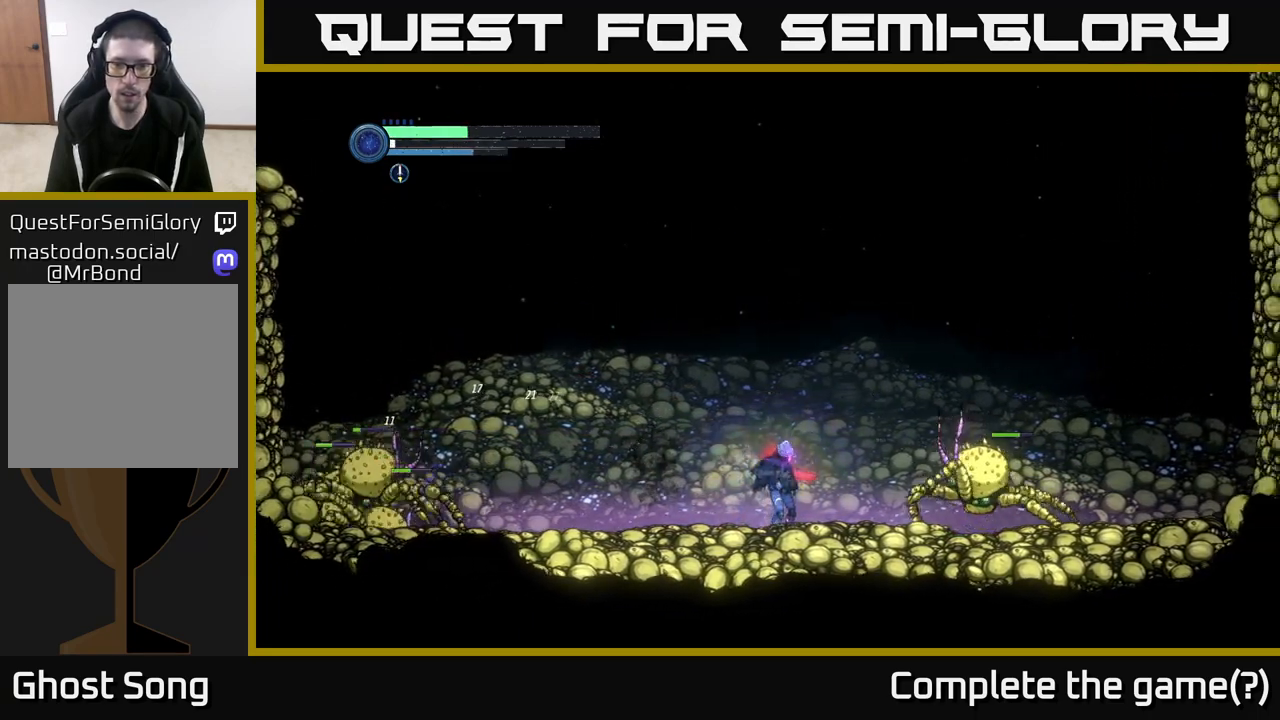
{"buttons": ["X"], "left_stick": "center", "right_stick": "center", "events": [[67, "Y", "up"], [167, "Y", "down"], [233, "Y", "up"], [317, "X", "down"], [400, "X", "up"], [500, "X", "down"]]}
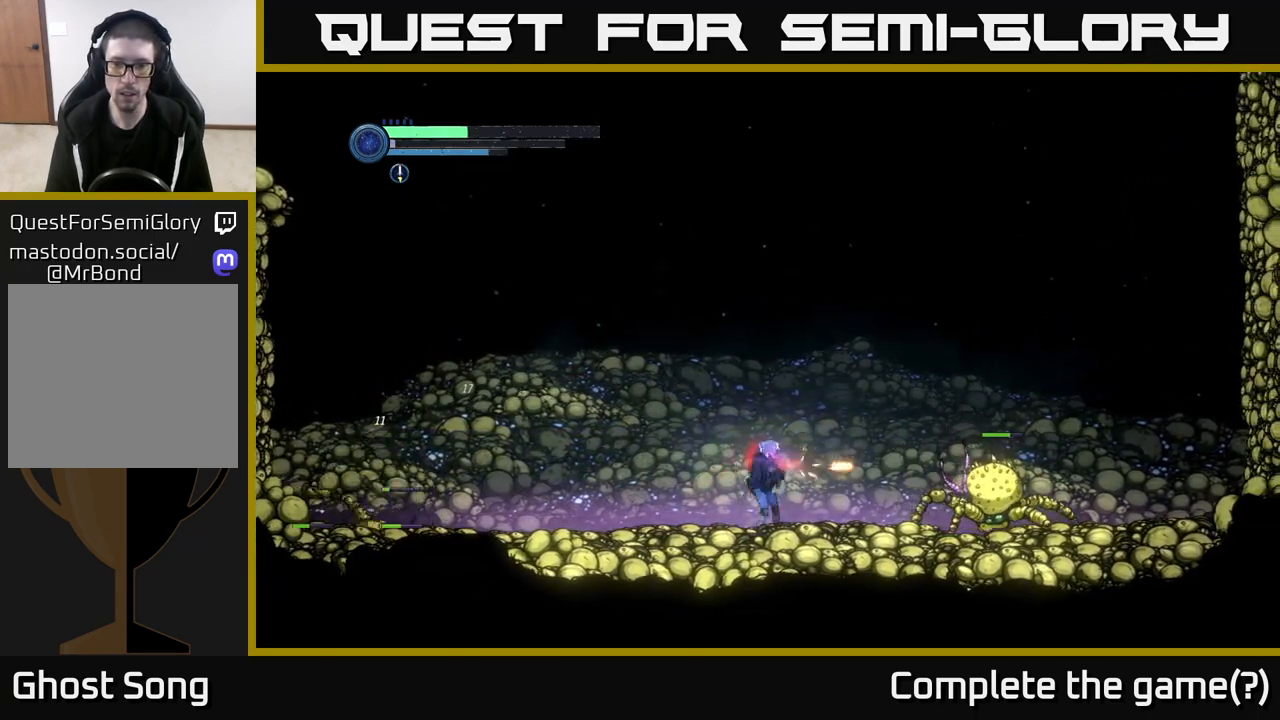
{"buttons": [], "left_stick": "left", "right_stick": "center", "events": [[67, "left_stick", "left"], [117, "X", "up"]]}
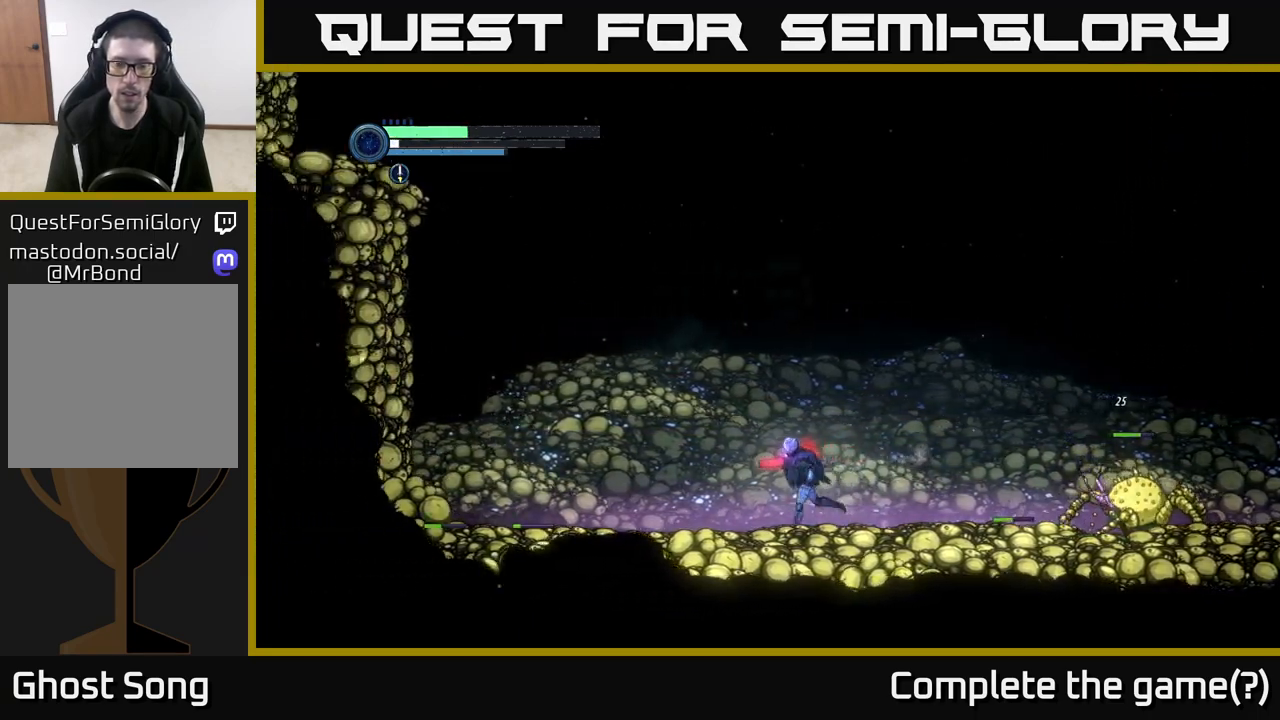
{"buttons": [], "left_stick": "left", "right_stick": "center", "events": []}
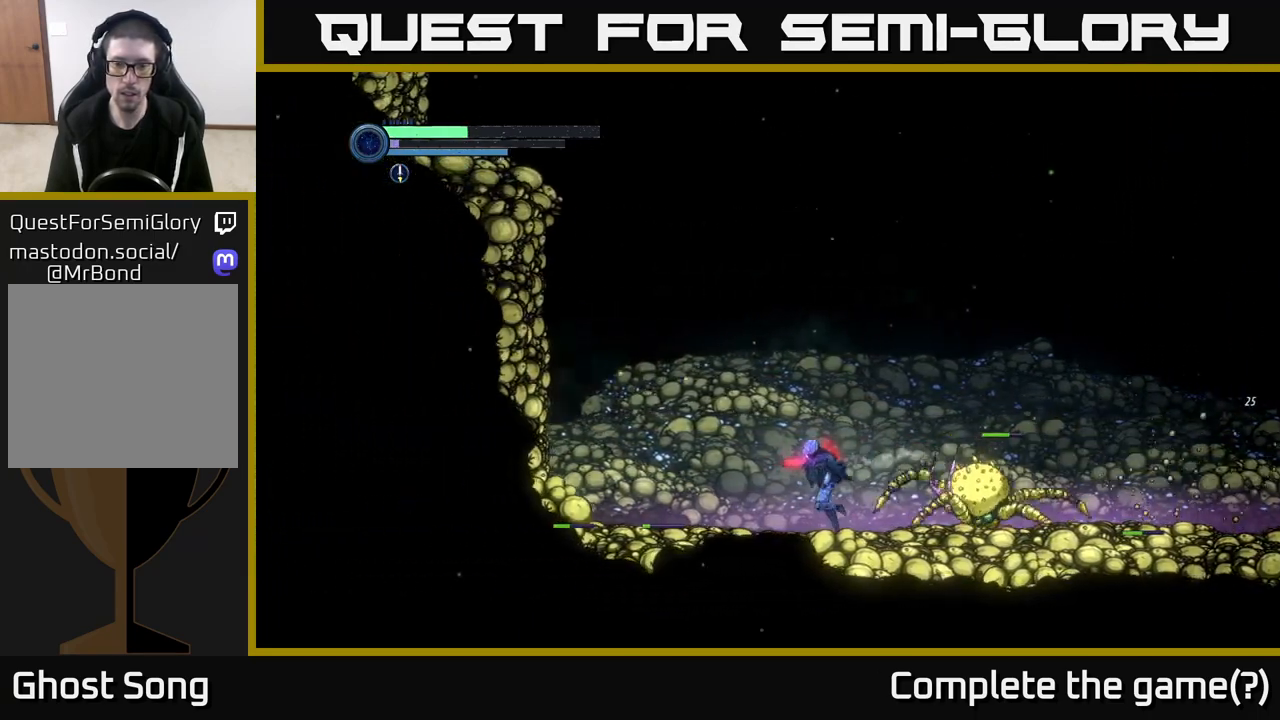
{"buttons": [], "left_stick": "center", "right_stick": "center", "events": [[300, "left_stick", "right"], [400, "B", "down"], [467, "B", "up"], [467, "left_stick", "center"]]}
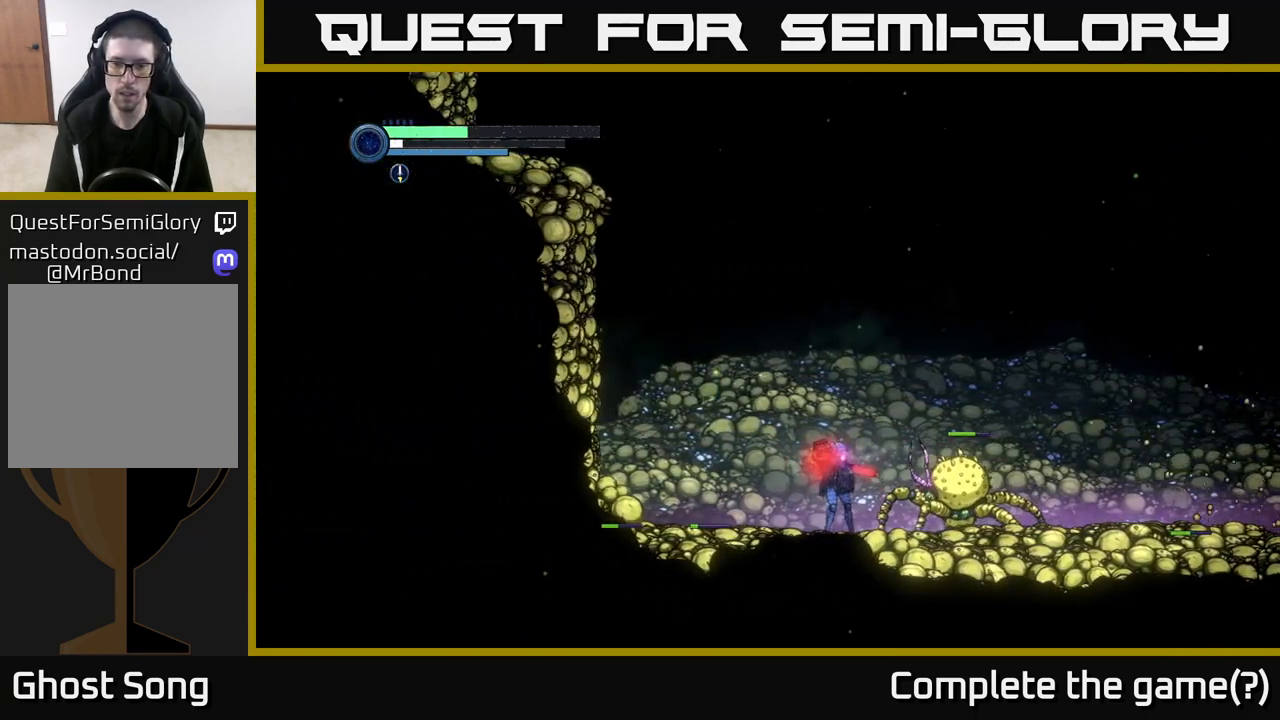
{"buttons": ["X"], "left_stick": "center", "right_stick": "center", "events": [[33, "B", "down"], [83, "B", "up"], [267, "X", "down"], [367, "X", "up"], [500, "X", "down"]]}
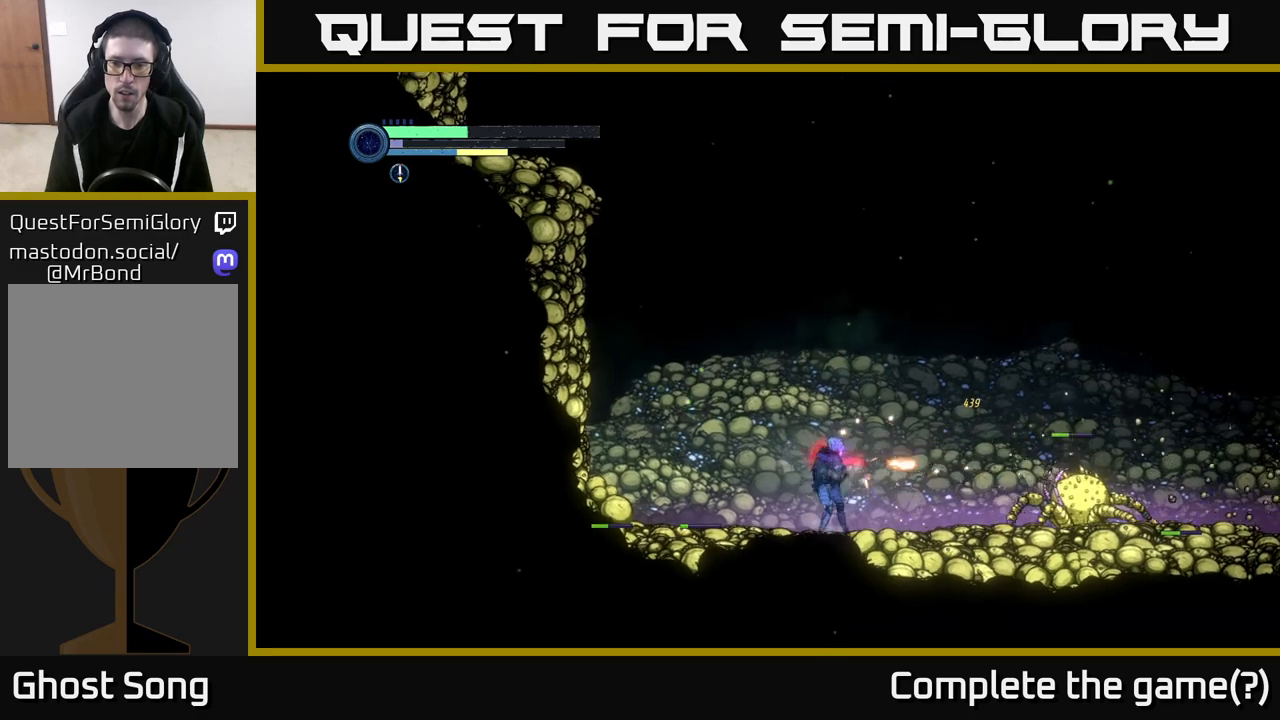
{"buttons": [], "left_stick": "right", "right_stick": "center", "events": [[133, "X", "up"], [283, "X", "down"], [400, "X", "up"], [450, "left_stick", "right"]]}
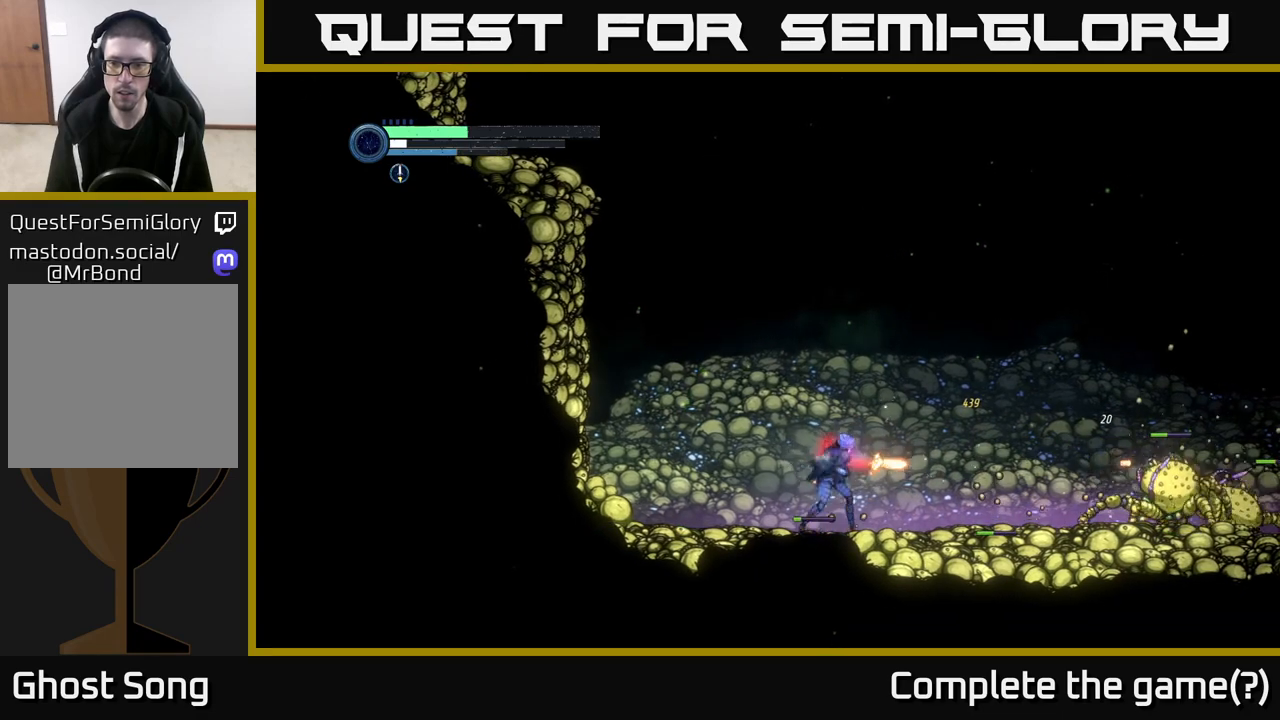
{"buttons": [], "left_stick": "center", "right_stick": "center", "events": [[33, "X", "down"], [167, "X", "up"], [267, "left_stick", "center"], [283, "X", "down"], [433, "X", "up"]]}
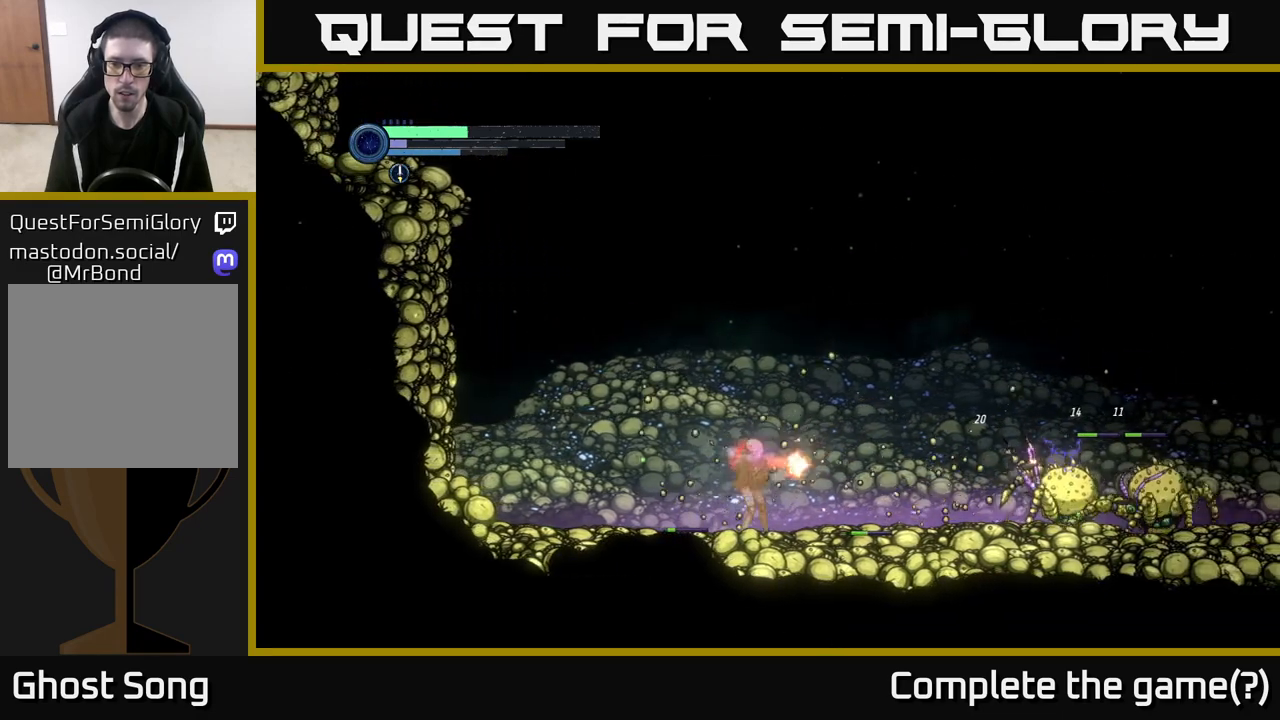
{"buttons": [], "left_stick": "center", "right_stick": "center", "events": [[33, "X", "down"], [167, "X", "up"], [283, "X", "down"], [433, "X", "up"]]}